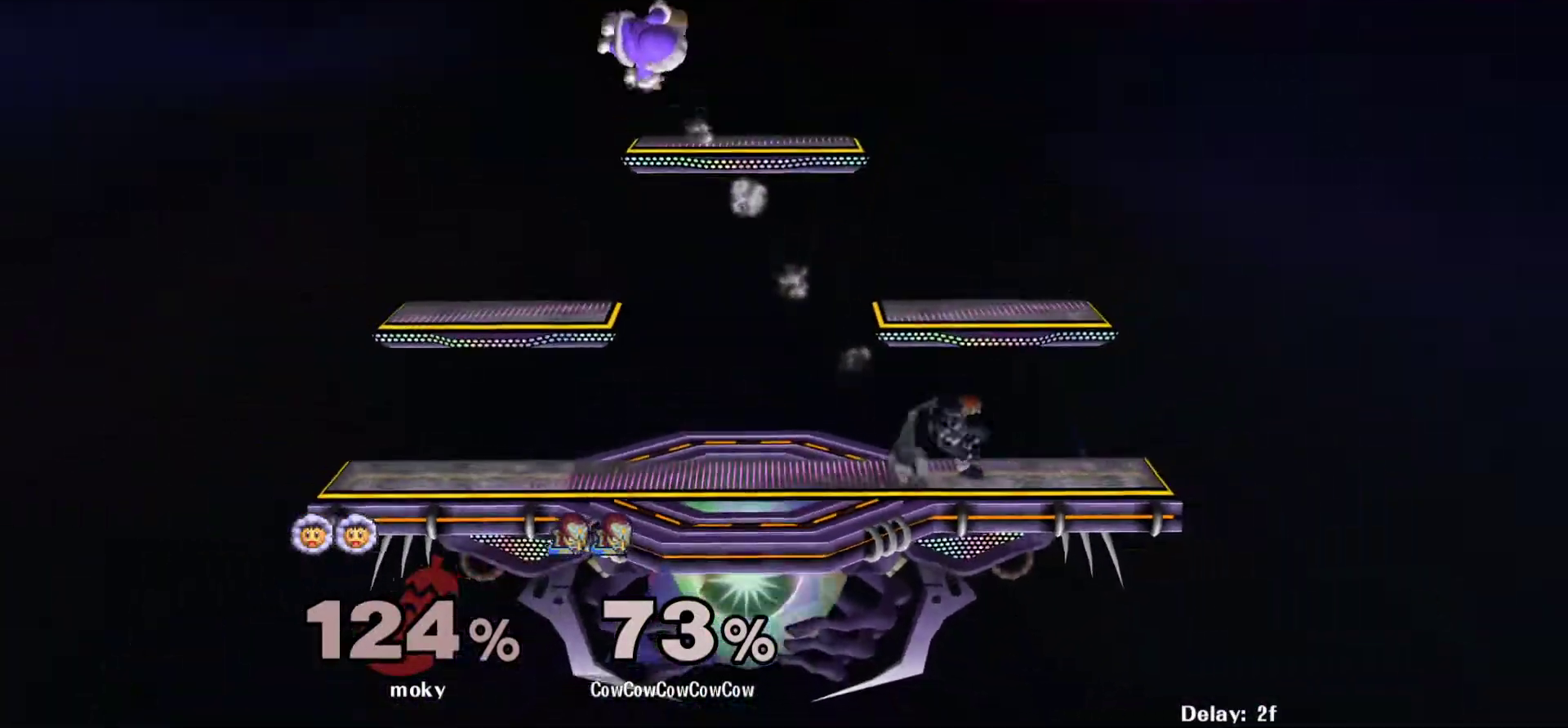
Gameplay with a controller (arcade stick); each line is a JSON object with the inputs held at the frame after it. "events" lists button and stick changes between this image and that frame as [ms after this image, input, new state], when the widget could be followed in between. Not read: L3 R3 other_buttons.
{"buttons": ["Y", "DPAD_DOWN", "DPAD_LEFT"], "events": [[117, "DPAD_LEFT", "down"], [150, "Y", "down"], [217, "DPAD_DOWN", "down"], [250, "R1", "down"], [350, "R1", "up"]]}
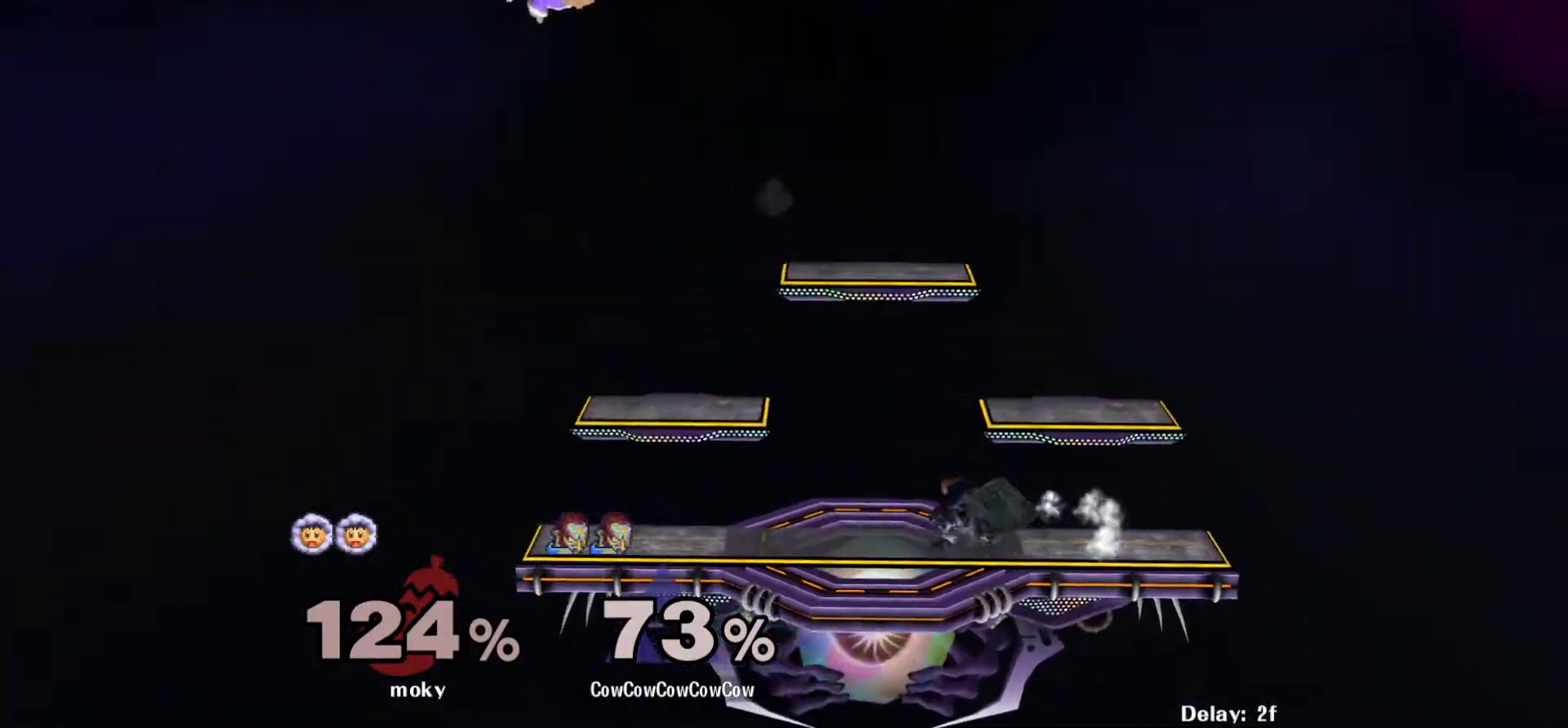
{"buttons": [], "events": [[33, "R1", "down"], [133, "Y", "up"], [217, "R1", "up"], [217, "Y", "down"], [333, "R1", "down"], [400, "DPAD_DOWN", "up"], [400, "DPAD_LEFT", "up"], [450, "R1", "up"], [450, "Y", "up"]]}
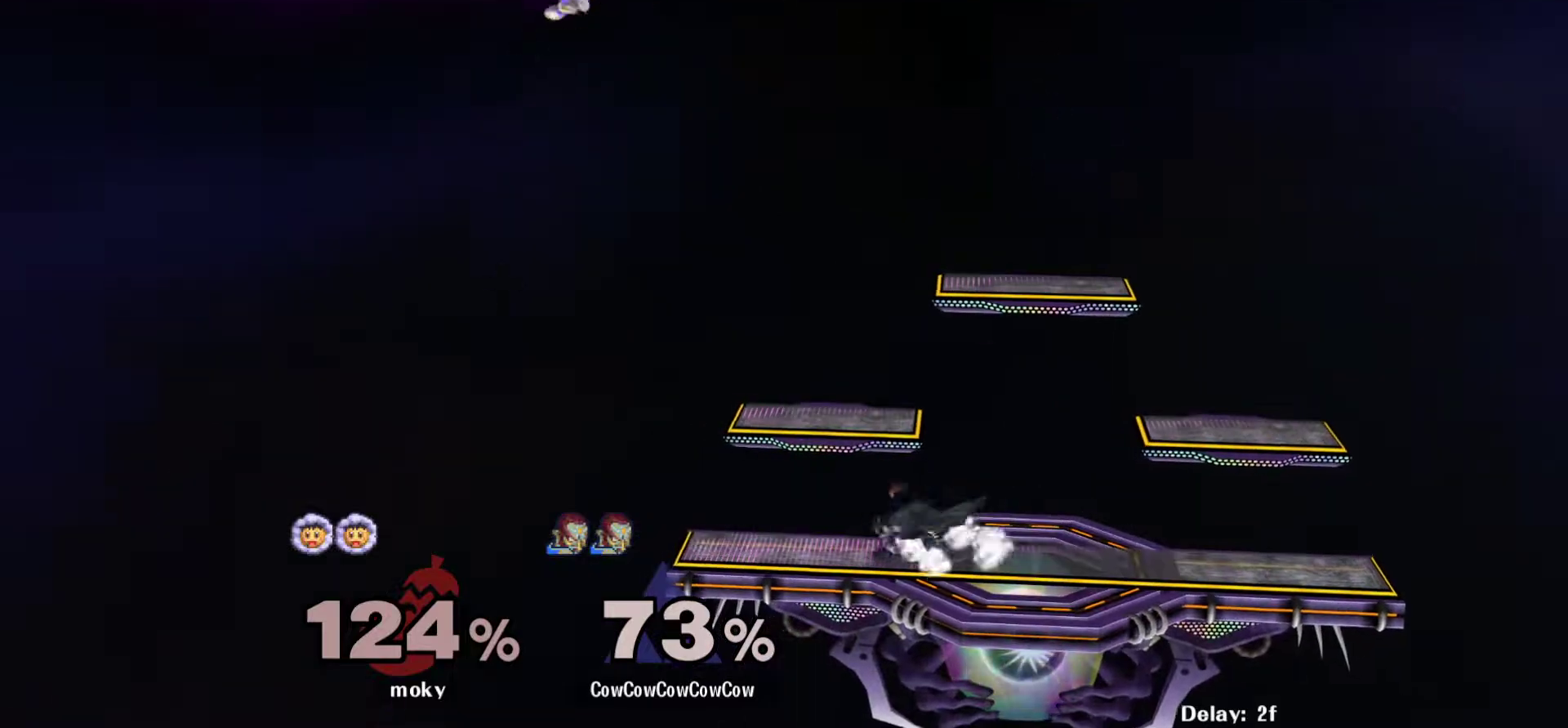
{"buttons": ["DPAD_LEFT"], "events": [[17, "DPAD_LEFT", "down"], [267, "Y", "down"], [483, "Y", "up"]]}
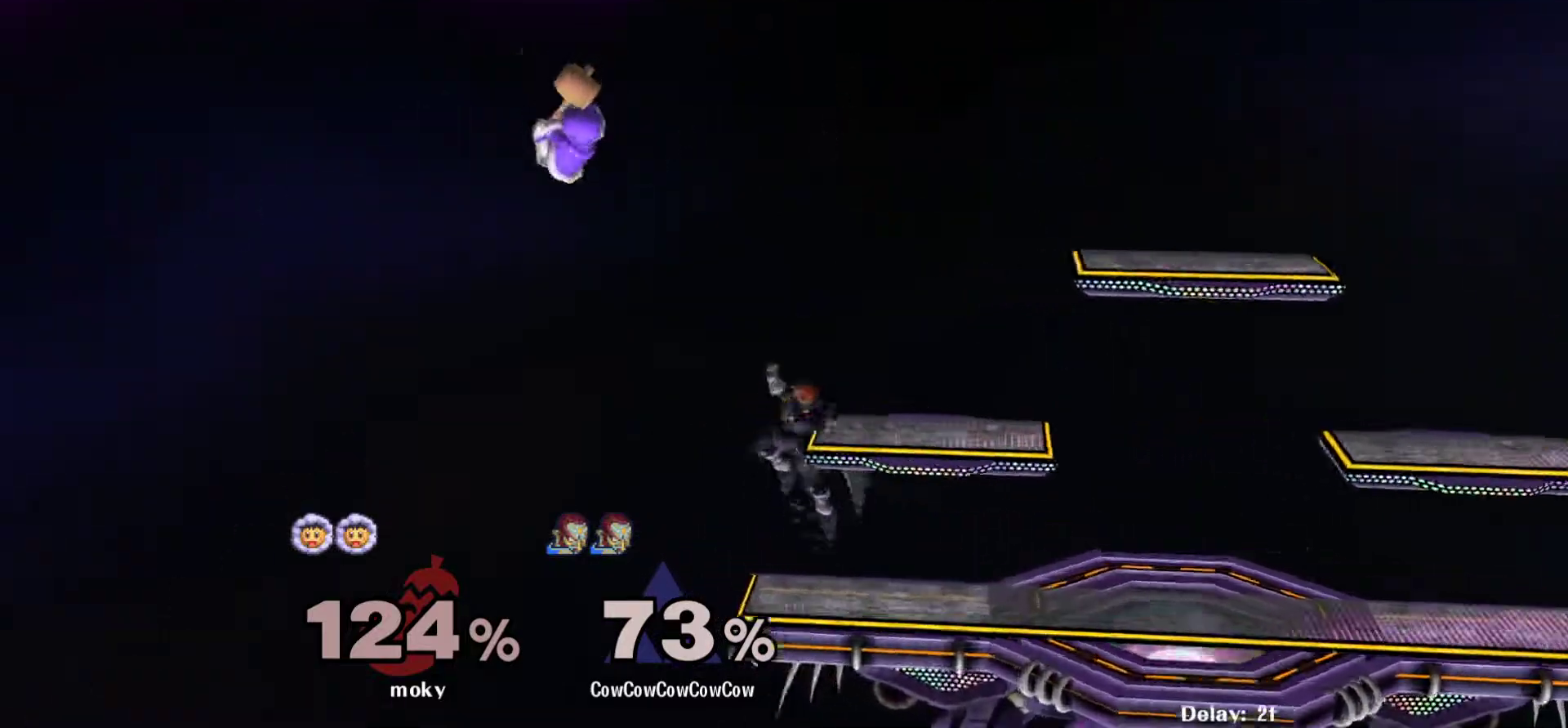
{"buttons": ["DPAD_RIGHT"], "events": [[117, "C_UP", "down"], [250, "C_UP", "up"], [283, "DPAD_LEFT", "up"], [283, "DPAD_RIGHT", "down"]]}
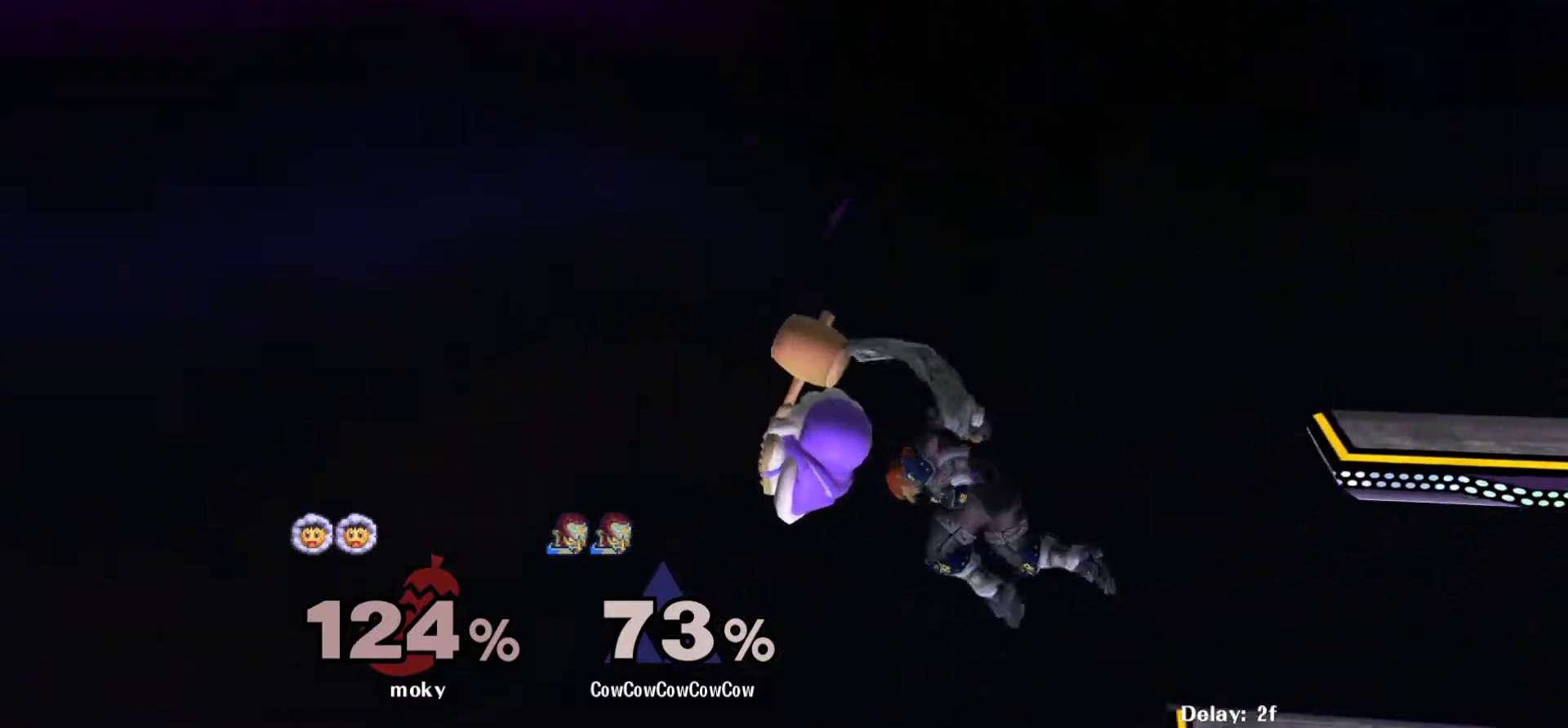
{"buttons": ["DPAD_RIGHT"], "events": [[100, "Y", "down"], [133, "C_UP", "down"], [217, "Y", "up"], [267, "C_UP", "up"]]}
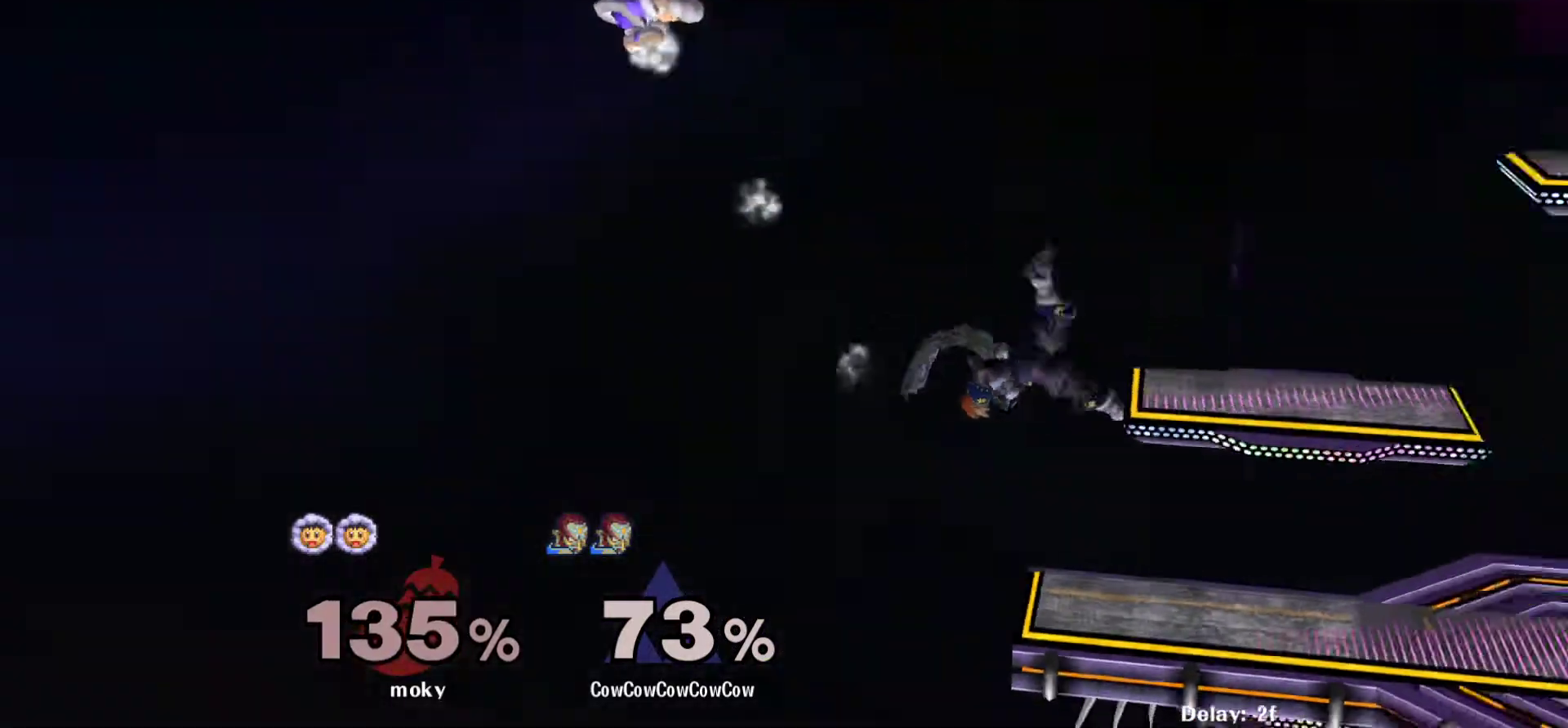
{"buttons": [], "events": [[250, "DPAD_RIGHT", "up"], [350, "DPAD_RIGHT", "down"], [467, "DPAD_RIGHT", "up"]]}
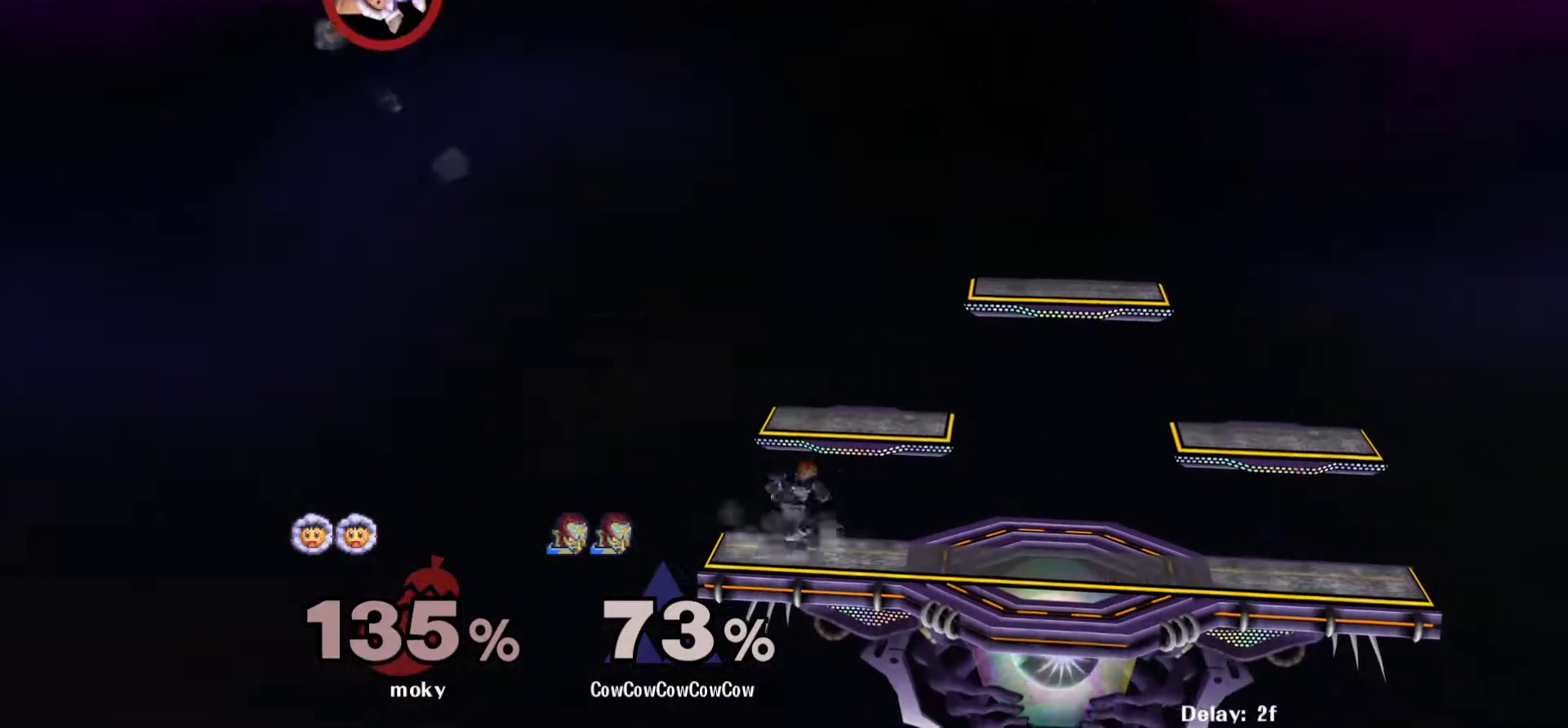
{"buttons": ["R1", "DPAD_RIGHT"], "events": [[50, "DPAD_LEFT", "down"], [100, "DPAD_LEFT", "up"], [117, "Y", "down"], [167, "Y", "up"], [217, "Y", "down"], [283, "DPAD_RIGHT", "down"], [317, "Y", "up"], [483, "R1", "down"]]}
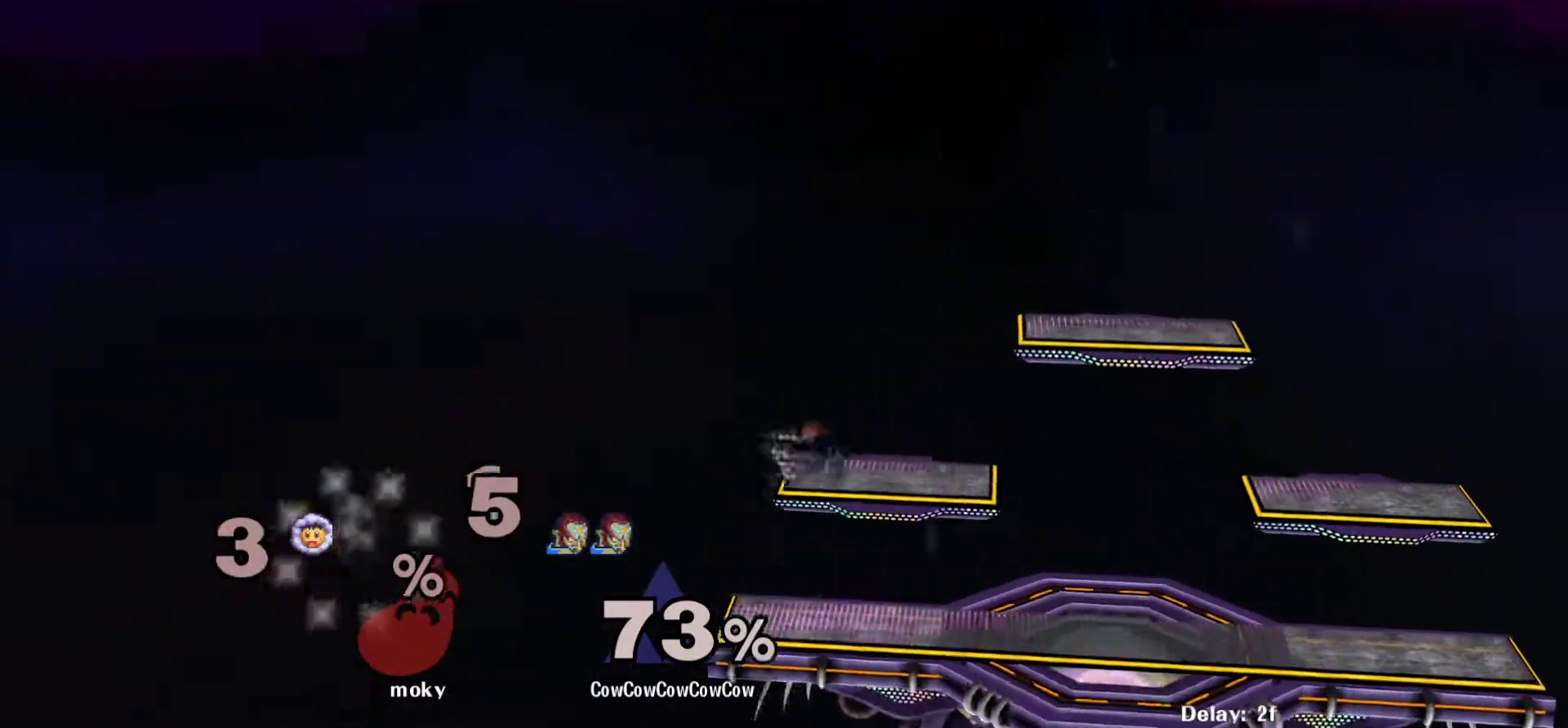
{"buttons": ["DPAD_DOWN", "DPAD_RIGHT"], "events": [[83, "R1", "up"], [417, "DPAD_DOWN", "down"]]}
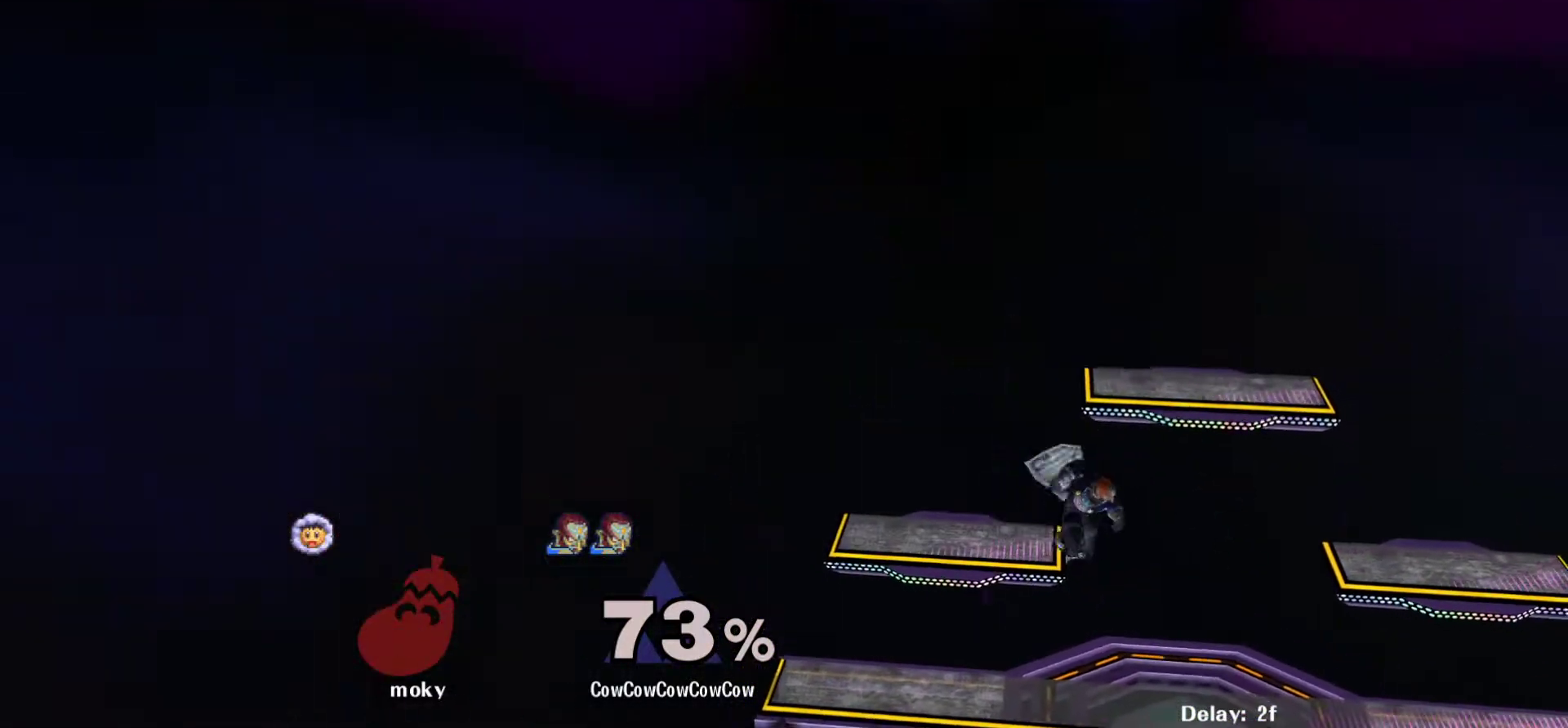
{"buttons": ["Y", "R1"], "events": [[83, "DPAD_DOWN", "up"], [133, "DPAD_RIGHT", "up"], [267, "DPAD_RIGHT", "down"], [300, "Y", "down"], [350, "DPAD_DOWN", "down"], [400, "R1", "down"], [467, "DPAD_DOWN", "up"], [483, "DPAD_RIGHT", "up"]]}
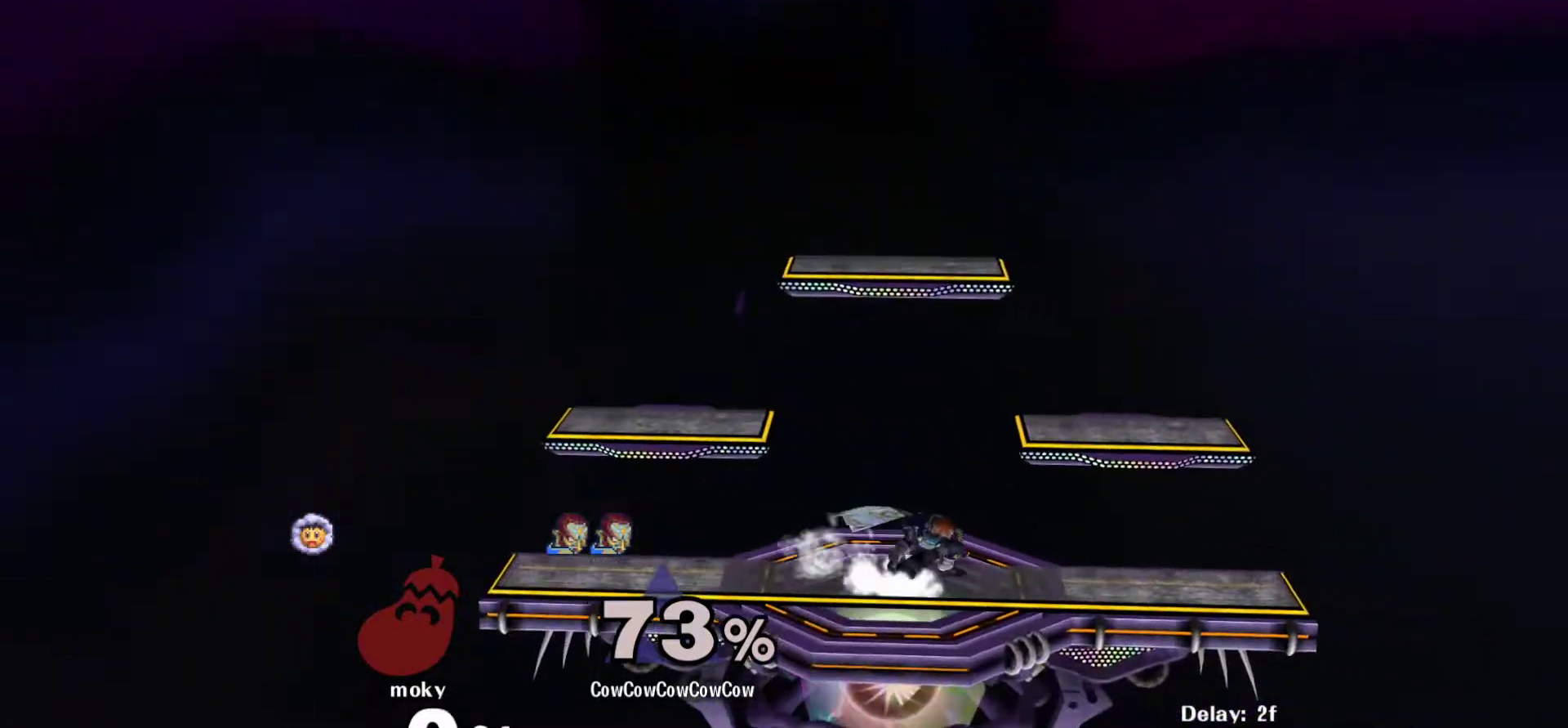
{"buttons": ["DPAD_RIGHT"], "events": [[17, "Y", "up"], [67, "DPAD_LEFT", "down"], [67, "R1", "up"], [133, "Y", "down"], [167, "DPAD_DOWN", "down"], [217, "R1", "down"], [283, "DPAD_DOWN", "up"], [283, "DPAD_LEFT", "up"], [333, "R1", "up"], [367, "Y", "up"], [383, "DPAD_LEFT", "down"], [433, "DPAD_RIGHT", "down"], [450, "DPAD_LEFT", "up"]]}
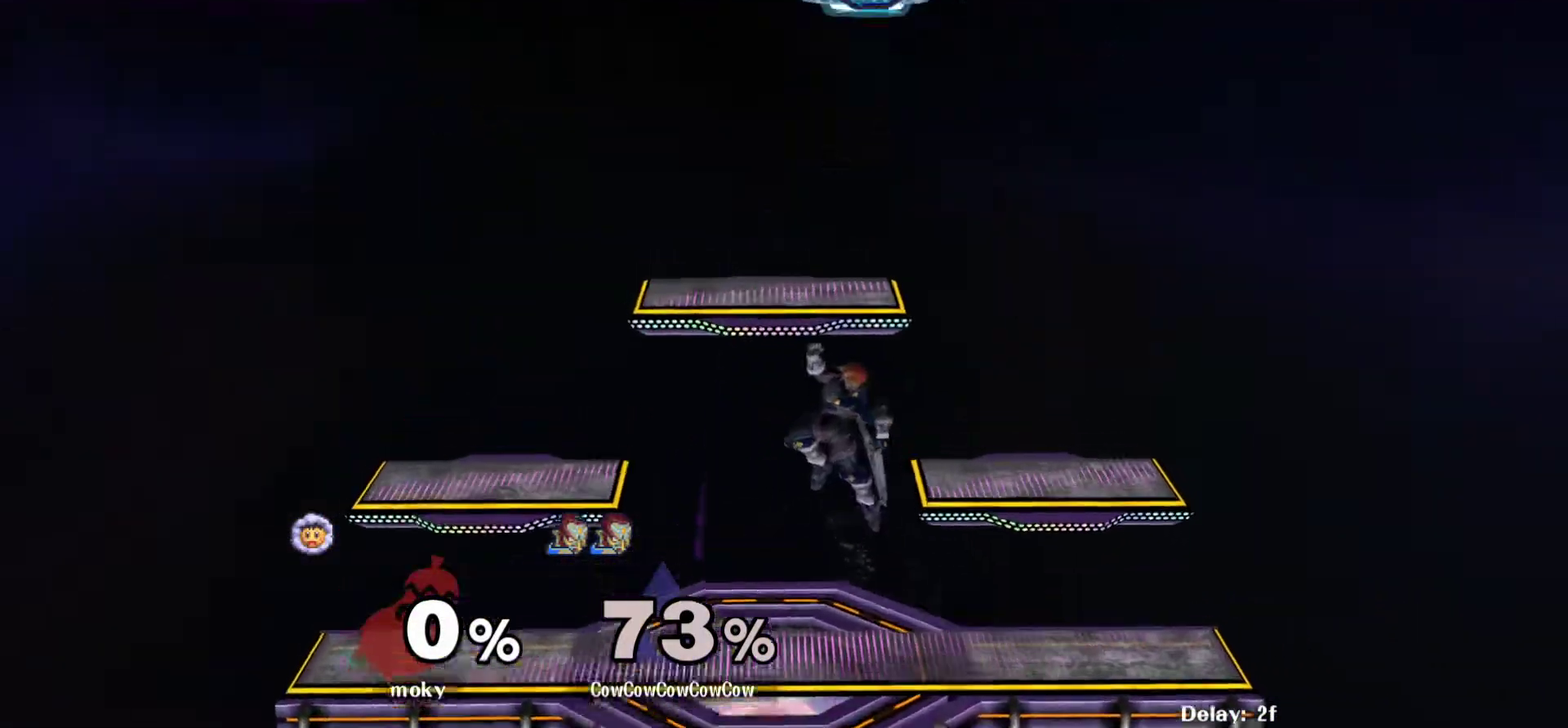
{"buttons": ["Y", "DPAD_LEFT"], "events": [[100, "DPAD_LEFT", "down"], [117, "DPAD_DOWN", "down"], [150, "DPAD_RIGHT", "up"], [267, "DPAD_DOWN", "up"], [317, "DPAD_LEFT", "up"], [400, "DPAD_LEFT", "down"], [450, "Y", "down"]]}
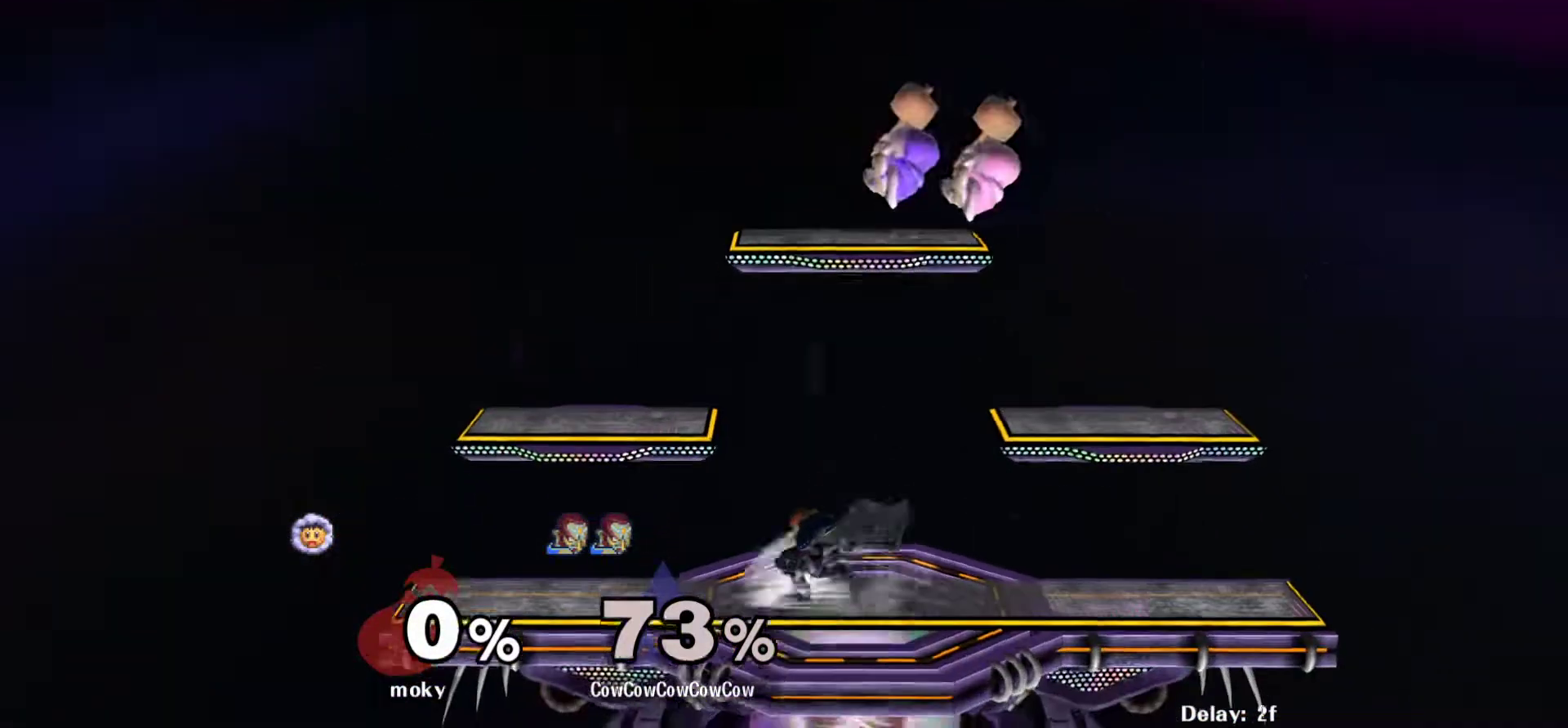
{"buttons": [], "events": [[50, "DPAD_DOWN", "down"], [50, "R1", "down"], [150, "R1", "up"], [333, "R1", "down"], [400, "DPAD_DOWN", "up"], [417, "DPAD_LEFT", "up"], [450, "R1", "up"], [483, "Y", "up"]]}
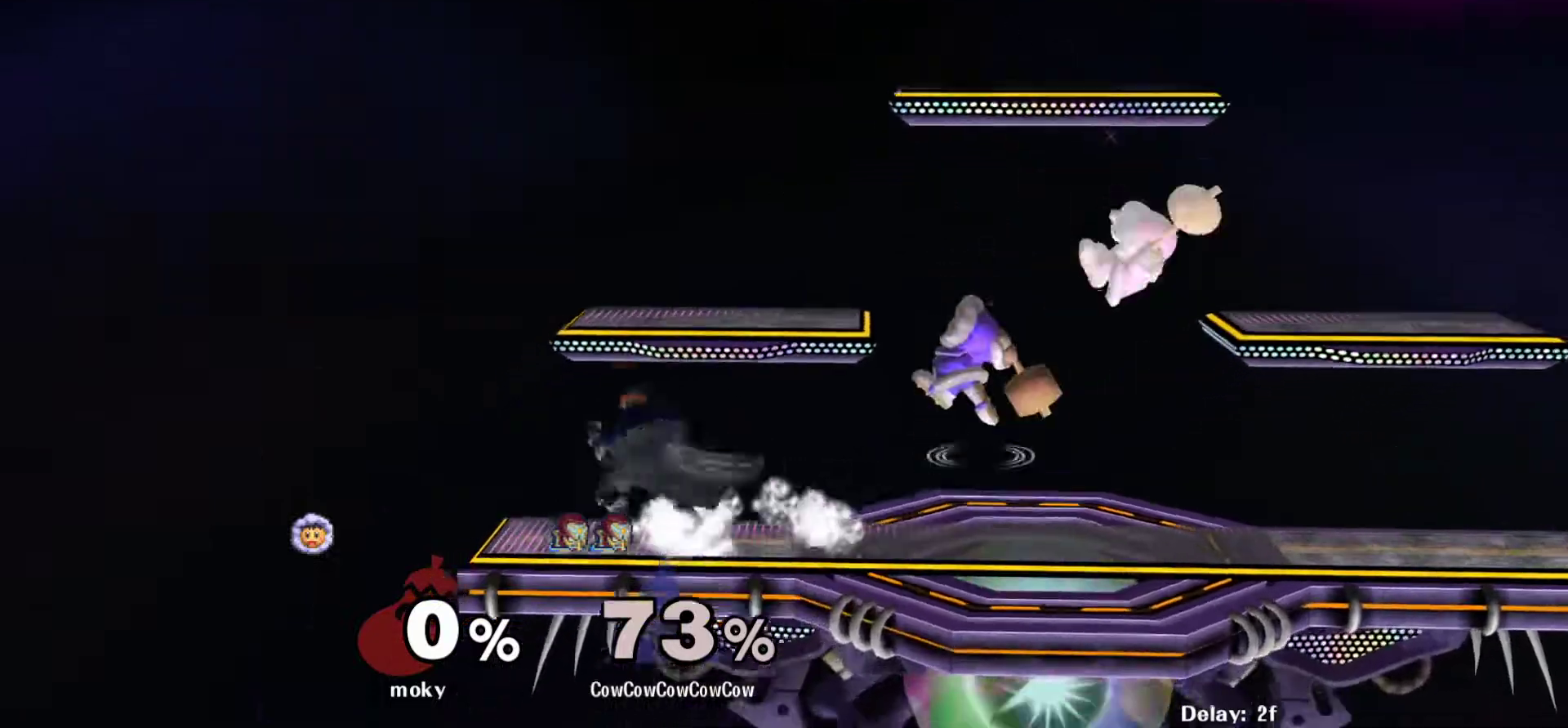
{"buttons": ["R1", "DPAD_LEFT"], "events": [[33, "DPAD_RIGHT", "down"], [100, "Y", "down"], [167, "Y", "up"], [217, "DPAD_RIGHT", "up"], [233, "Y", "down"], [317, "DPAD_LEFT", "down"], [333, "Y", "up"], [433, "R1", "down"]]}
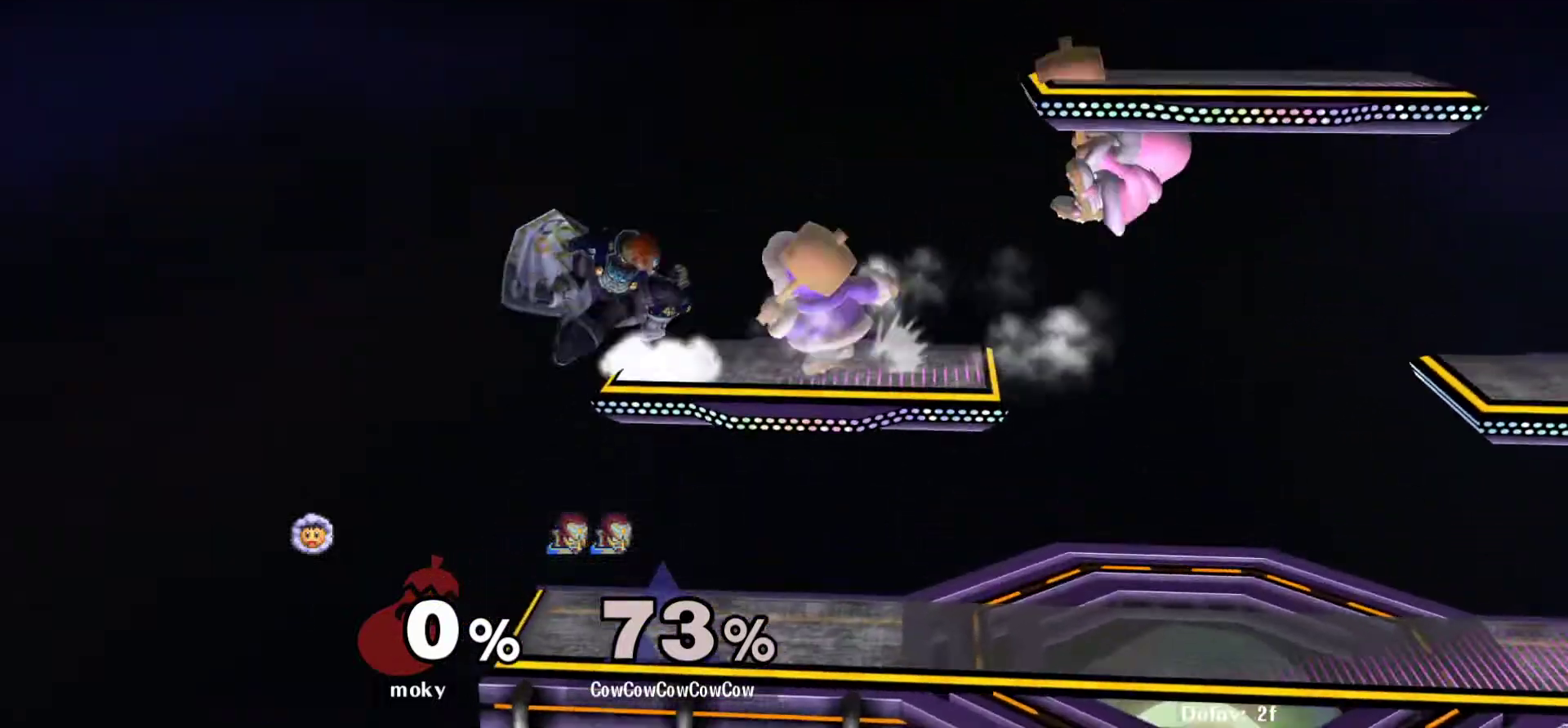
{"buttons": [], "events": [[67, "R1", "up"], [150, "DPAD_DOWN", "down"], [267, "DPAD_LEFT", "up"], [283, "DPAD_DOWN", "up"]]}
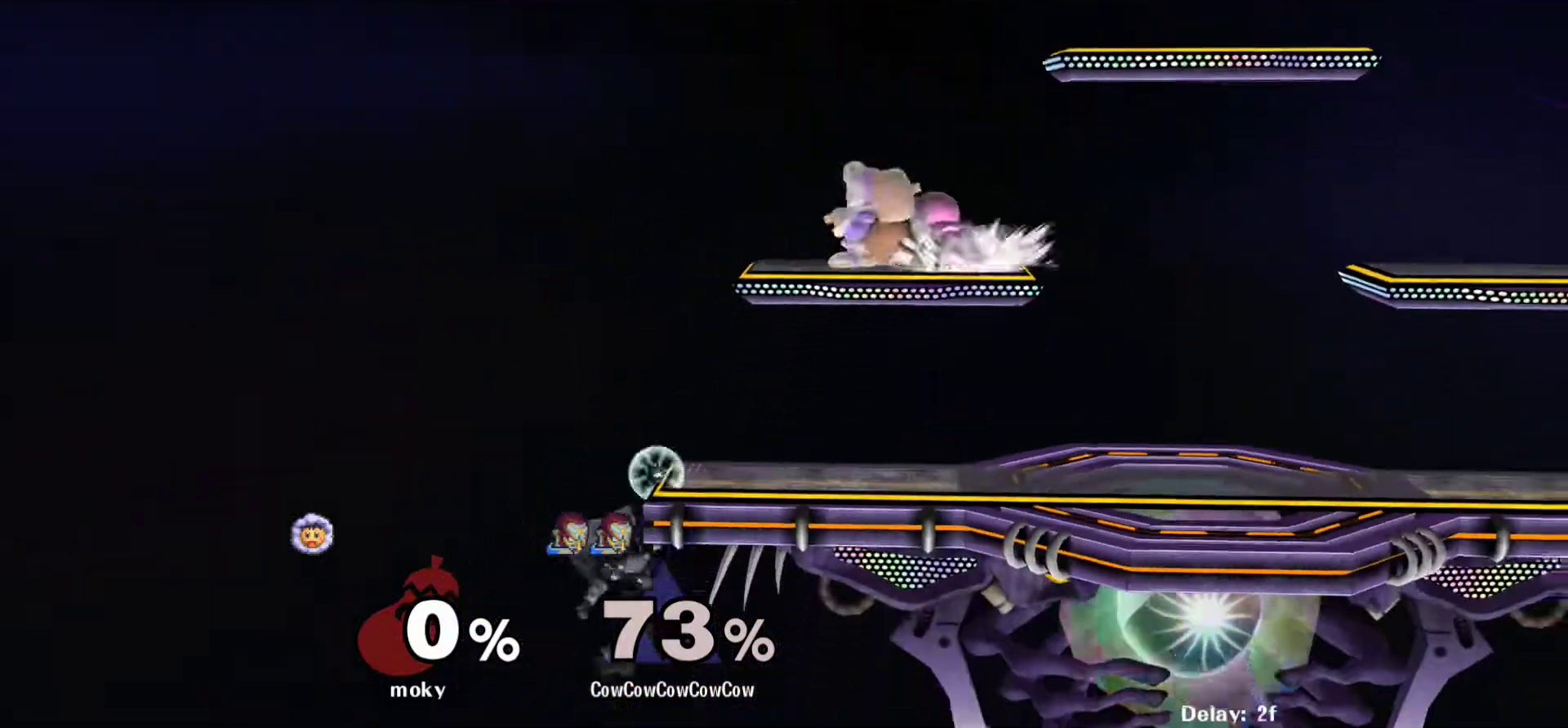
{"buttons": [], "events": [[17, "DPAD_LEFT", "down"], [33, "DPAD_RIGHT", "down"], [67, "Y", "down"], [100, "DPAD_LEFT", "up"], [200, "Y", "up"], [217, "DPAD_RIGHT", "up"], [400, "Y", "down"], [467, "Y", "up"]]}
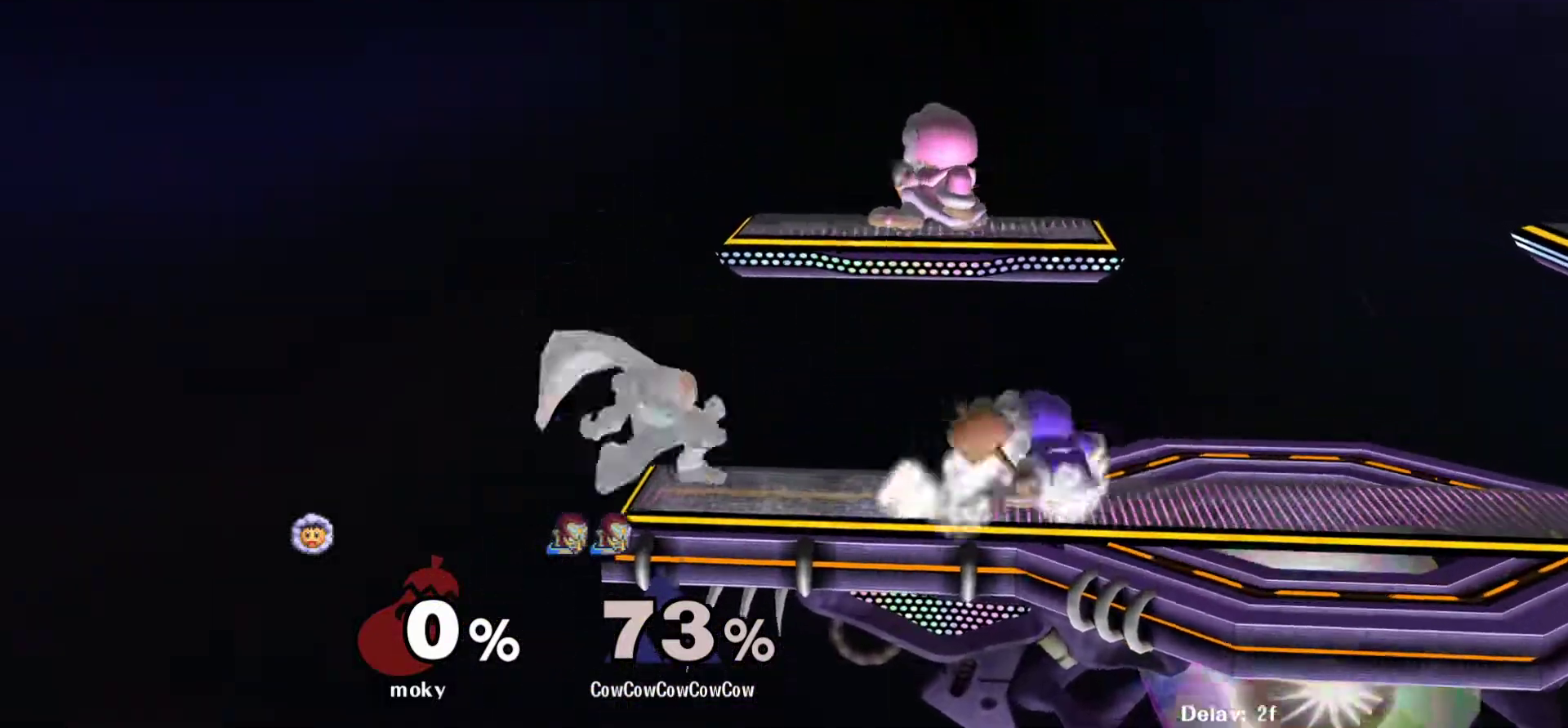
{"buttons": ["Z", "DPAD_RIGHT", "C_RIGHT"], "events": [[100, "DPAD_RIGHT", "down"], [217, "C_RIGHT", "down"], [500, "Z", "down"]]}
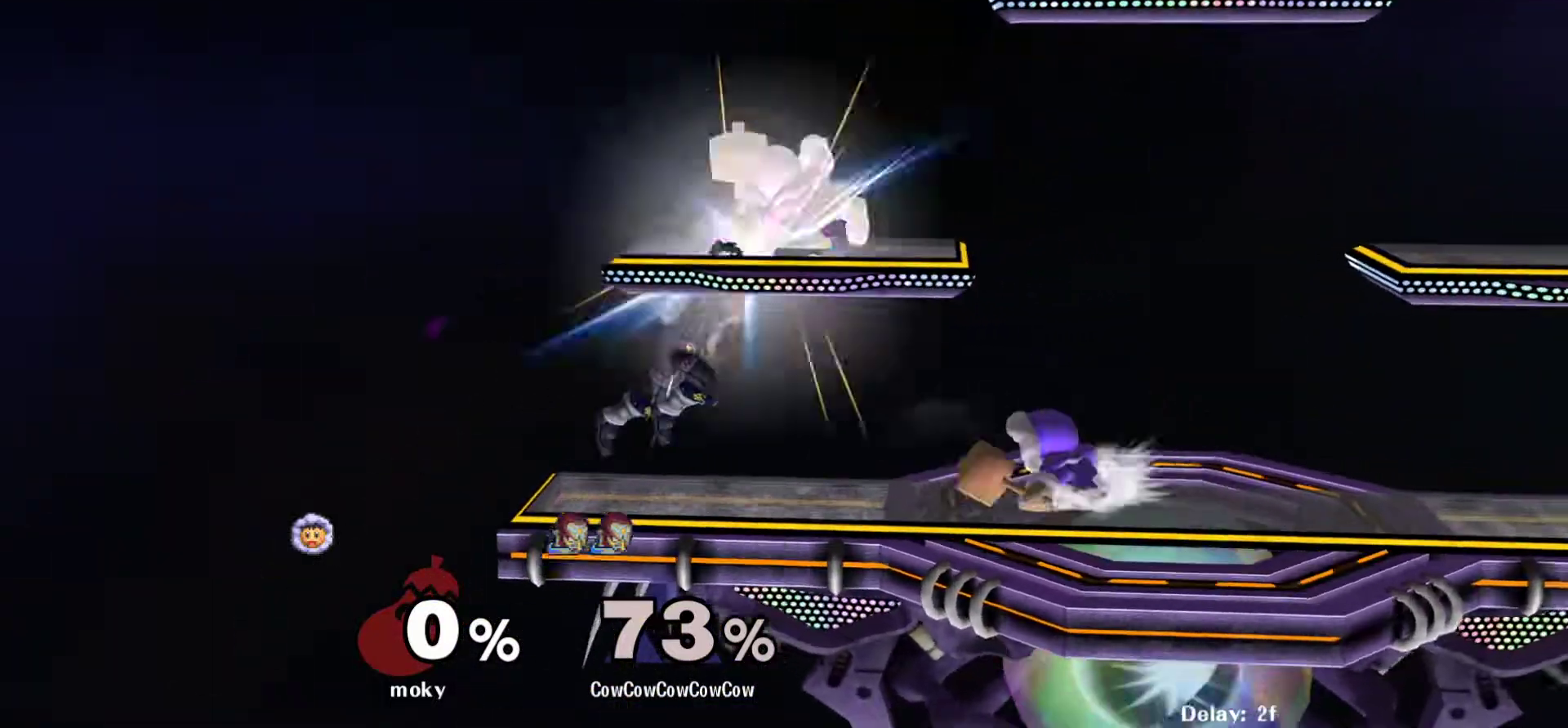
{"buttons": ["L1"], "events": [[17, "DPAD_DOWN", "down"], [50, "C_RIGHT", "up"], [117, "Z", "up"], [133, "DPAD_RIGHT", "up"], [350, "DPAD_DOWN", "up"], [350, "L1", "down"]]}
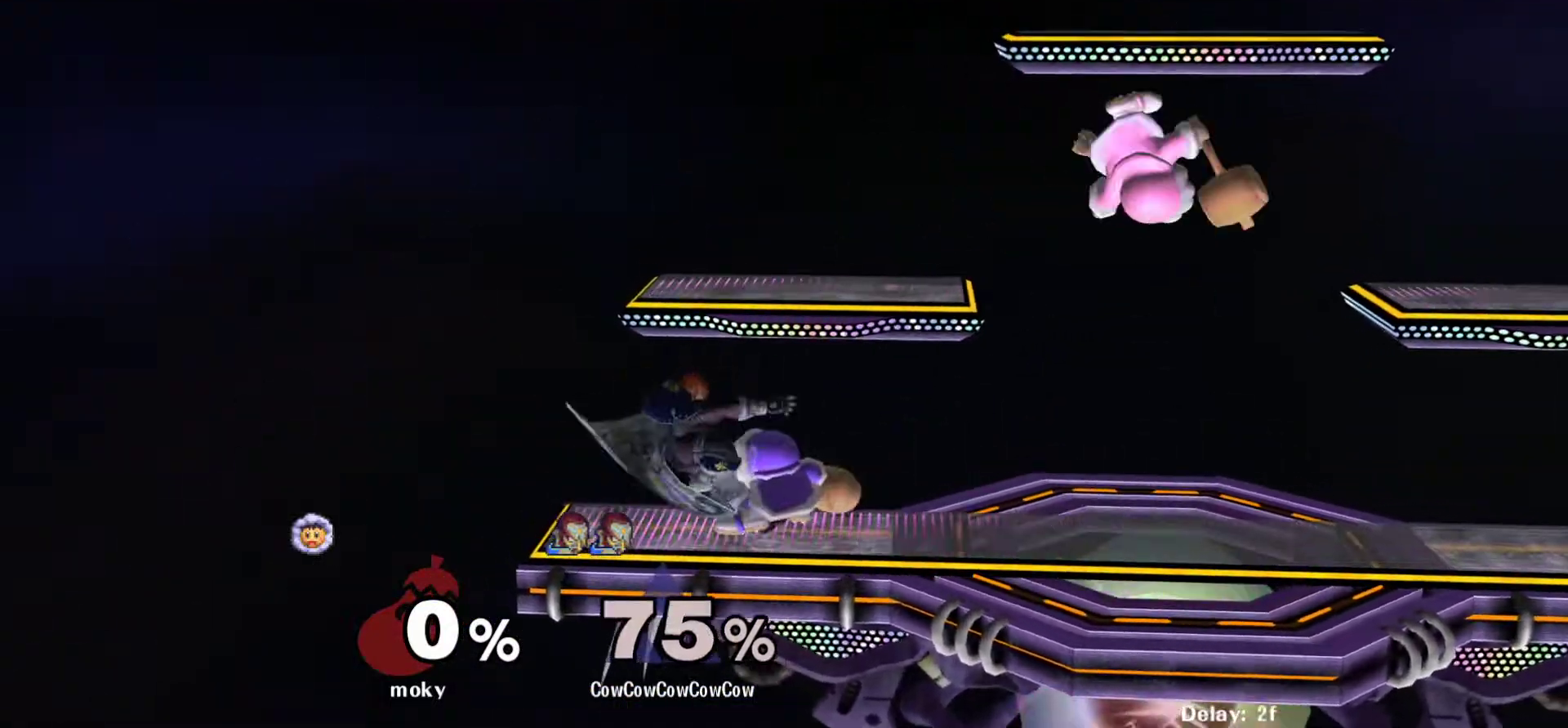
{"buttons": [], "events": [[50, "DPAD_RIGHT", "down"], [83, "DPAD_UP", "down"], [317, "DPAD_RIGHT", "up"], [317, "DPAD_UP", "up"], [450, "L1", "up"]]}
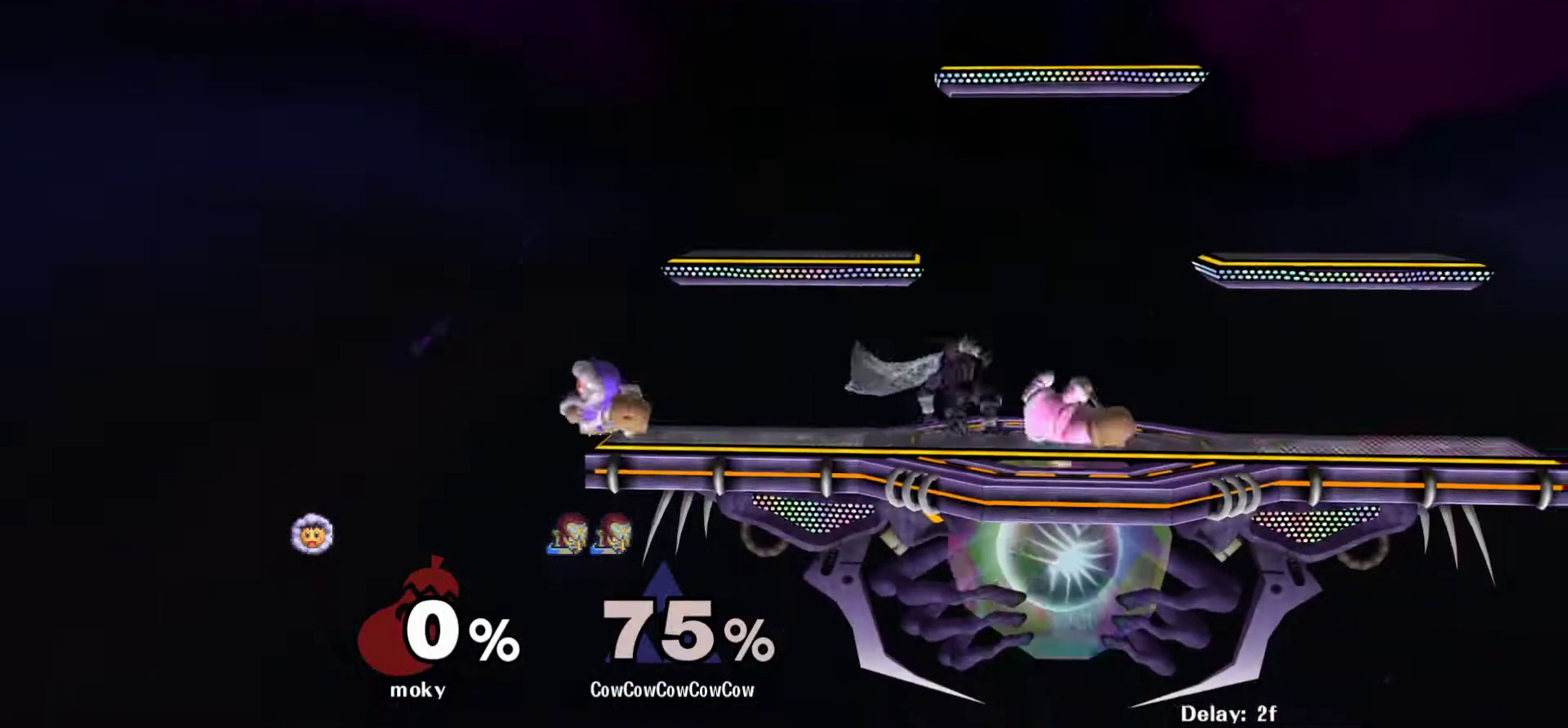
{"buttons": [], "events": [[167, "Y", "down"], [183, "Y", "up"], [333, "DPAD_RIGHT", "down"], [500, "DPAD_RIGHT", "up"]]}
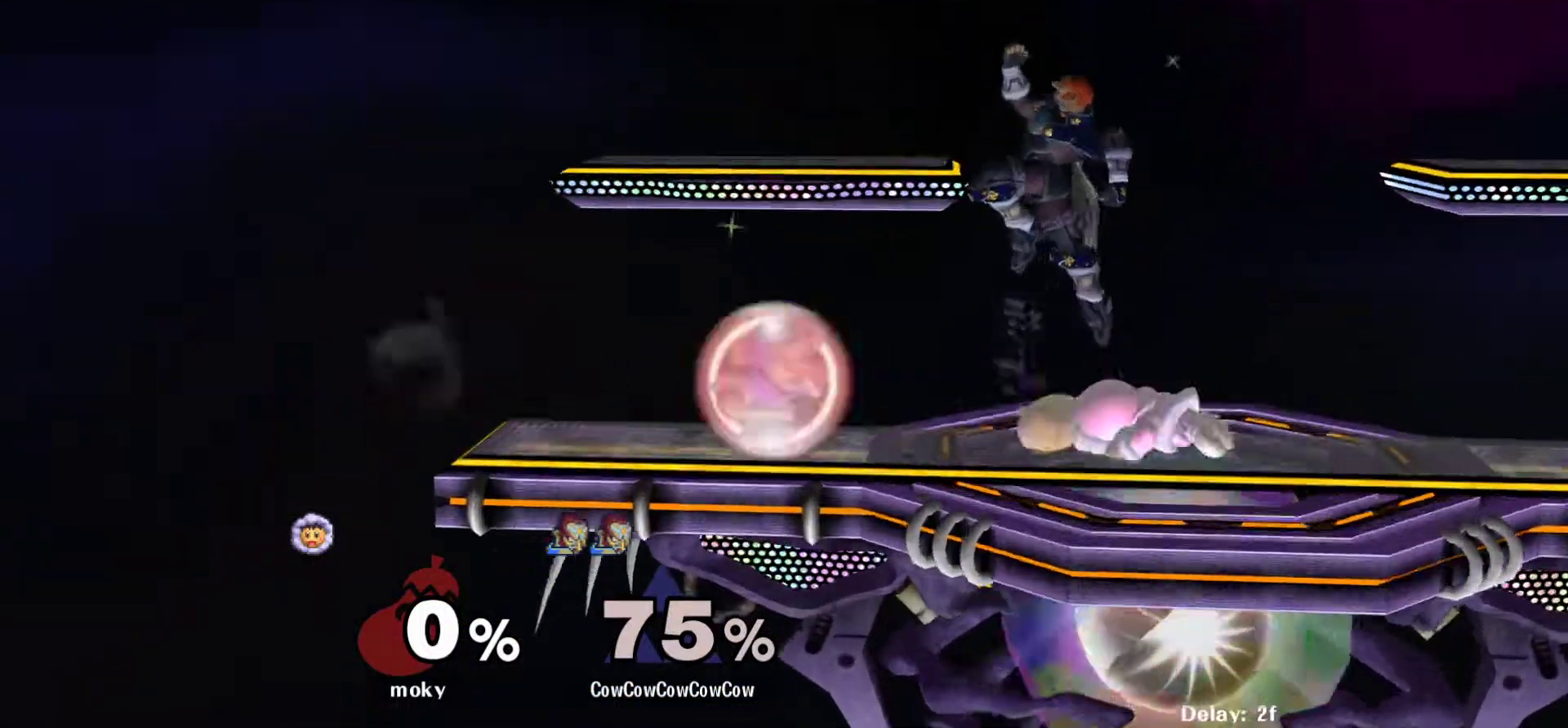
{"buttons": ["Z", "DPAD_DOWN", "DPAD_LEFT", "C_DOWN"], "events": [[300, "C_DOWN", "down"], [367, "DPAD_LEFT", "down"], [433, "DPAD_DOWN", "down"], [500, "Z", "down"]]}
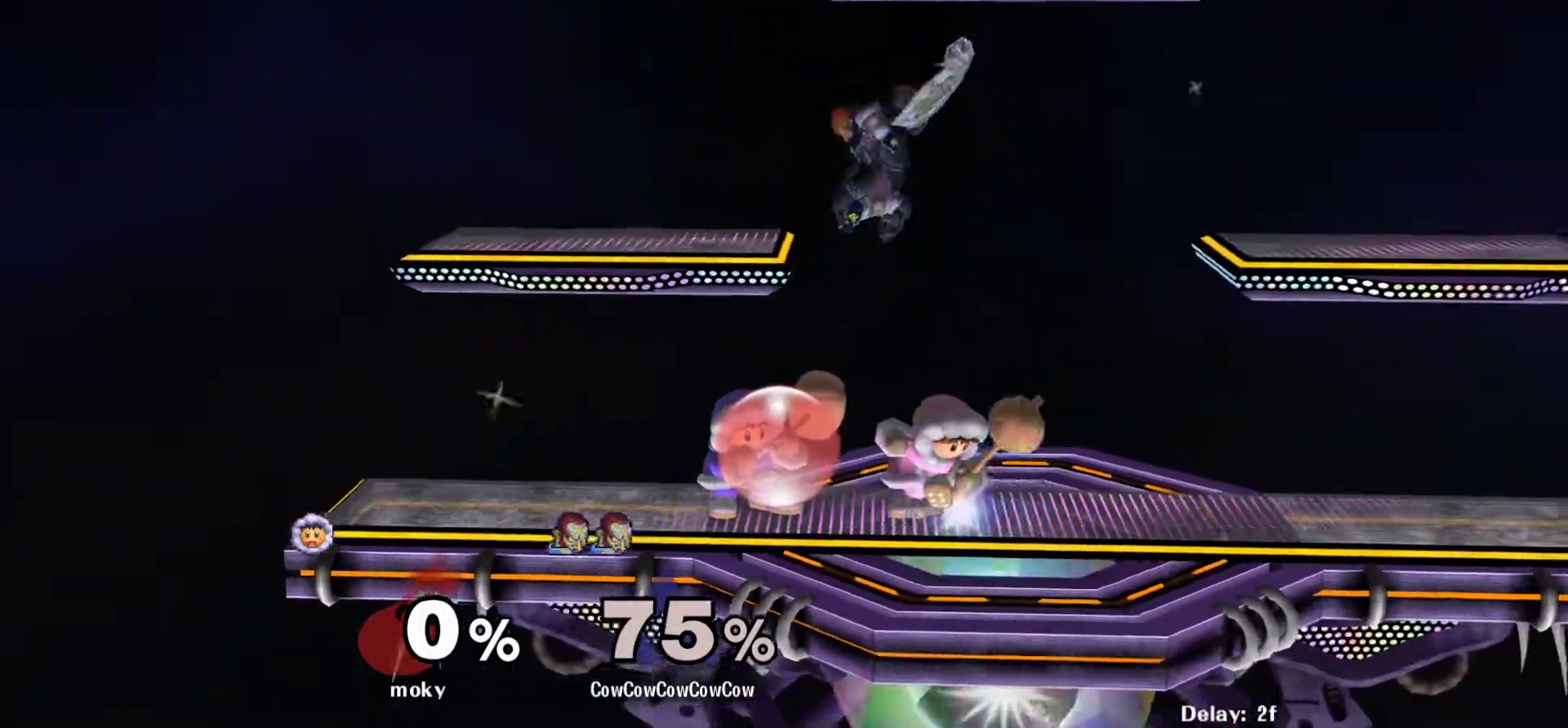
{"buttons": [], "events": [[17, "C_DOWN", "up"], [67, "DPAD_DOWN", "up"], [83, "Z", "up"], [150, "Z", "down"], [167, "DPAD_DOWN", "down"], [217, "Z", "up"], [300, "Z", "down"], [400, "Z", "up"], [417, "DPAD_DOWN", "up"], [417, "DPAD_LEFT", "up"]]}